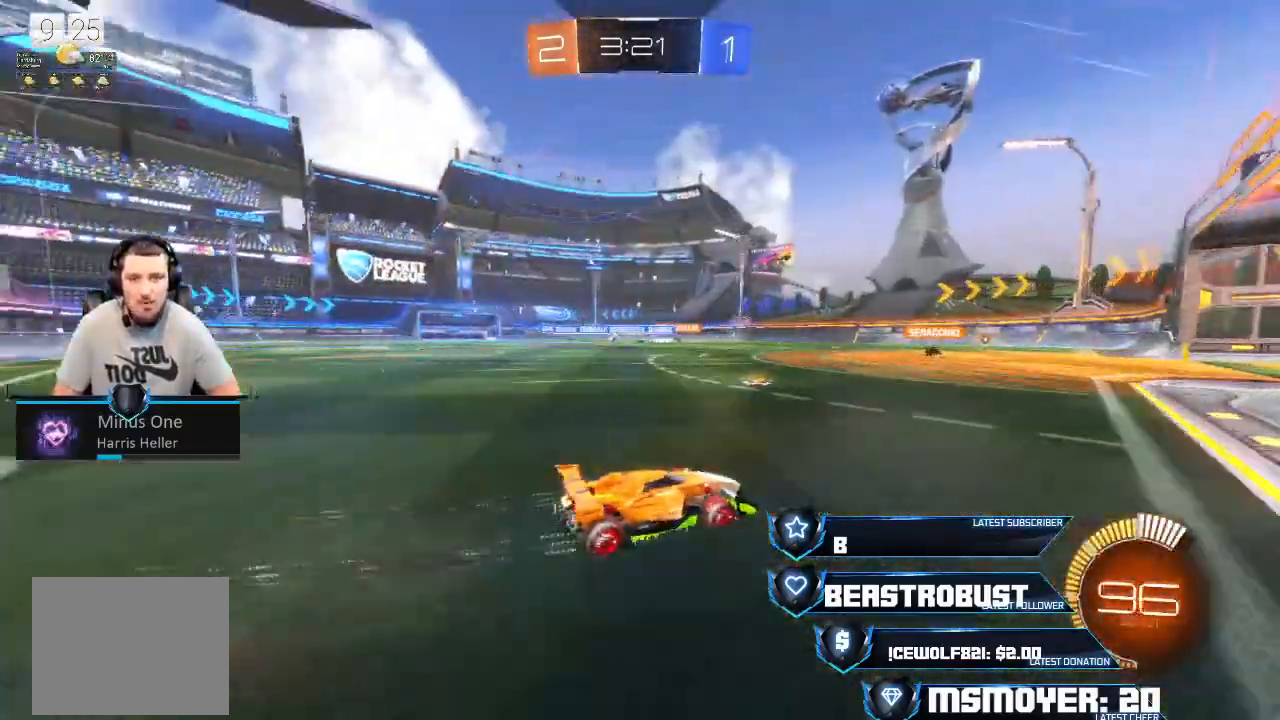
Gameplay with a controller (PlayStation layout); each line is a JSON object with the inputs held at the frame after it. "events" lists button and stick changes between this image and that frame as [ms after this image, input, new state], when the widget could be followed in between.
{"buttons": ["R2"], "left_stick": "up-right", "right_stick": "center", "events": [[200, "L2", "down"], [233, "left_stick", "right"], [267, "R2", "up"], [333, "R2", "down"], [400, "L2", "up"], [467, "left_stick", "up-right"]]}
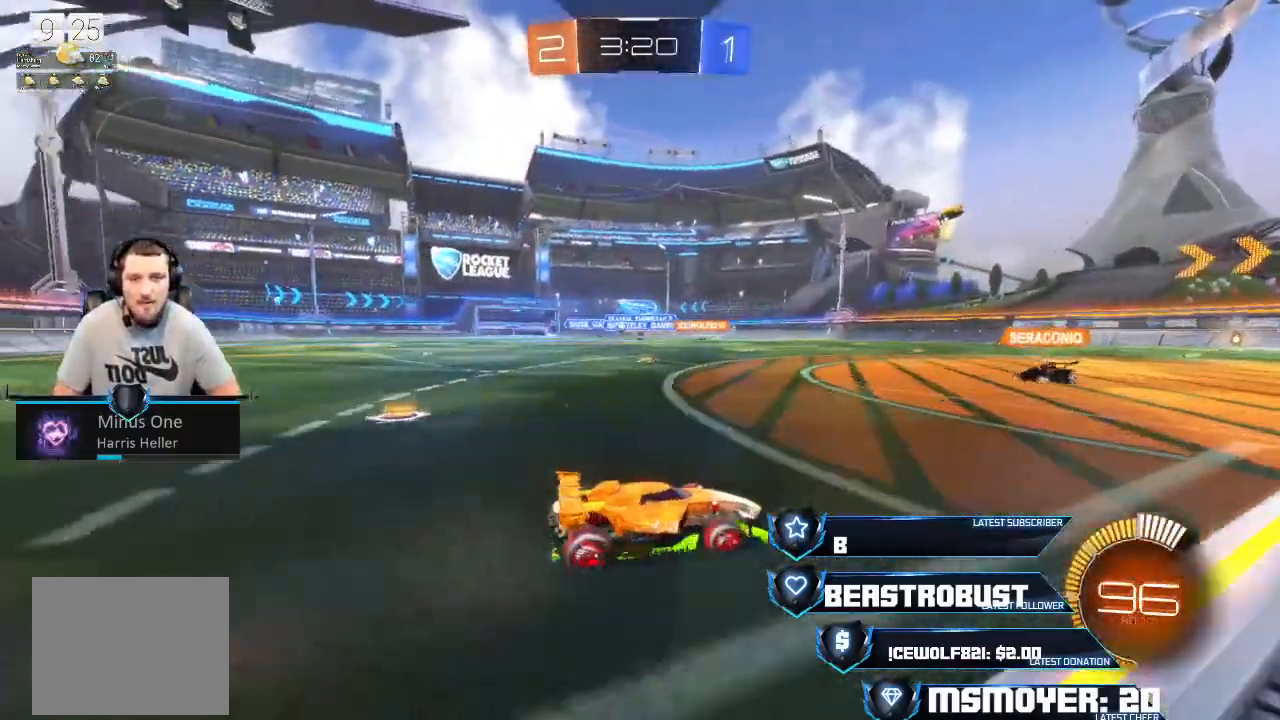
{"buttons": ["L2", "L3"], "left_stick": "left", "right_stick": "center", "events": [[167, "left_stick", "left"], [233, "CIRCLE", "down"], [267, "L2", "down"], [267, "L3", "down"], [267, "R2", "up"], [367, "CIRCLE", "up"]]}
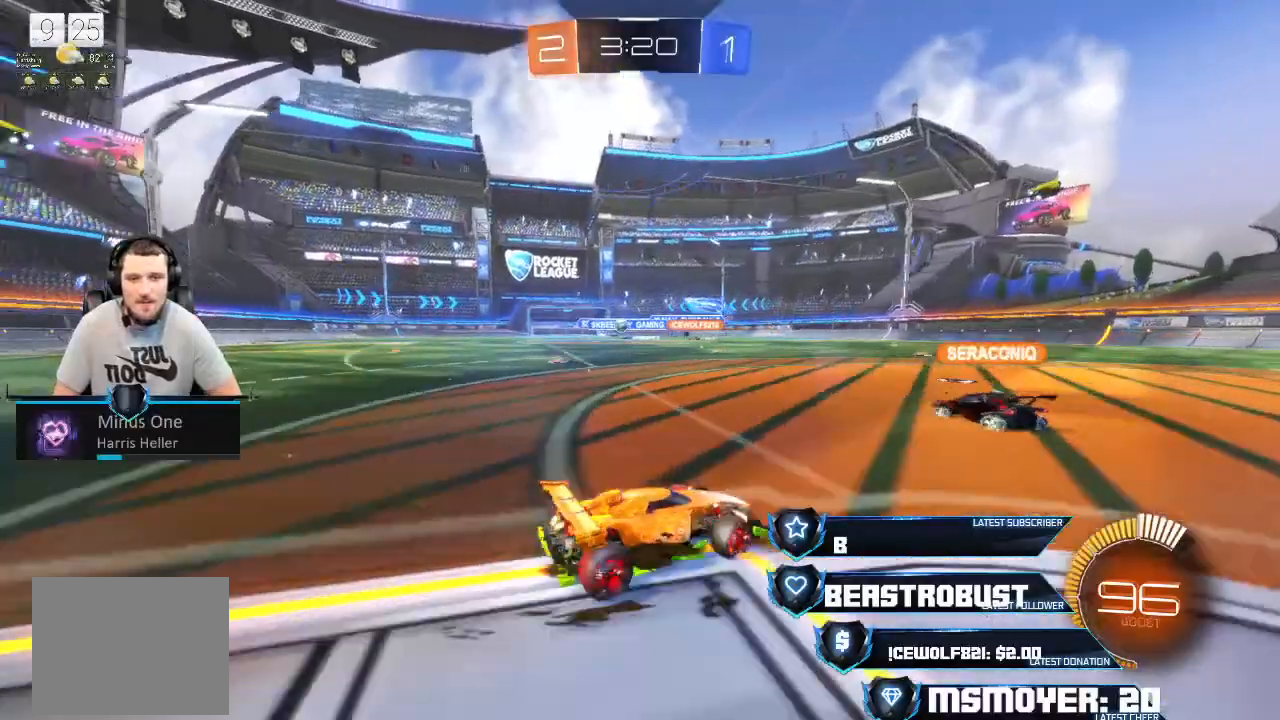
{"buttons": ["L2"], "left_stick": "left", "right_stick": "center", "events": [[100, "L2", "up"], [100, "R2", "down"], [200, "R2", "up"], [333, "L2", "down"], [400, "L3", "up"]]}
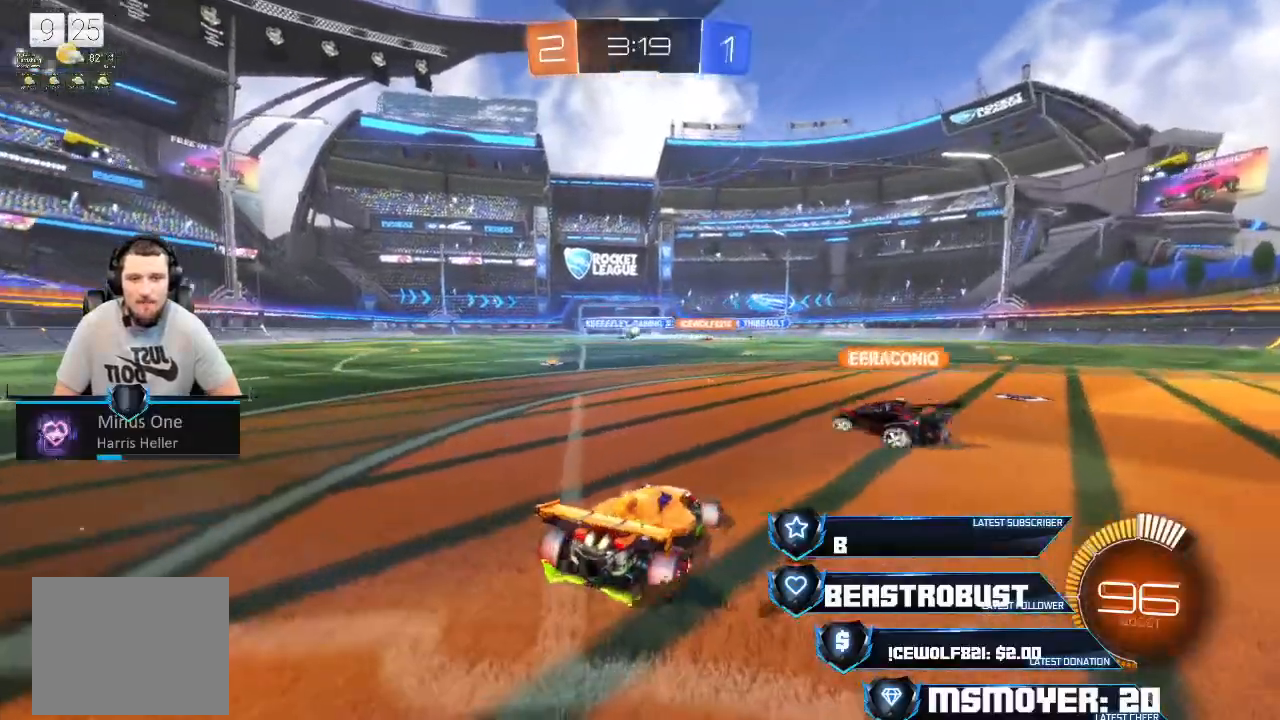
{"buttons": ["L2"], "left_stick": "right", "right_stick": "center", "events": [[33, "left_stick", "right"]]}
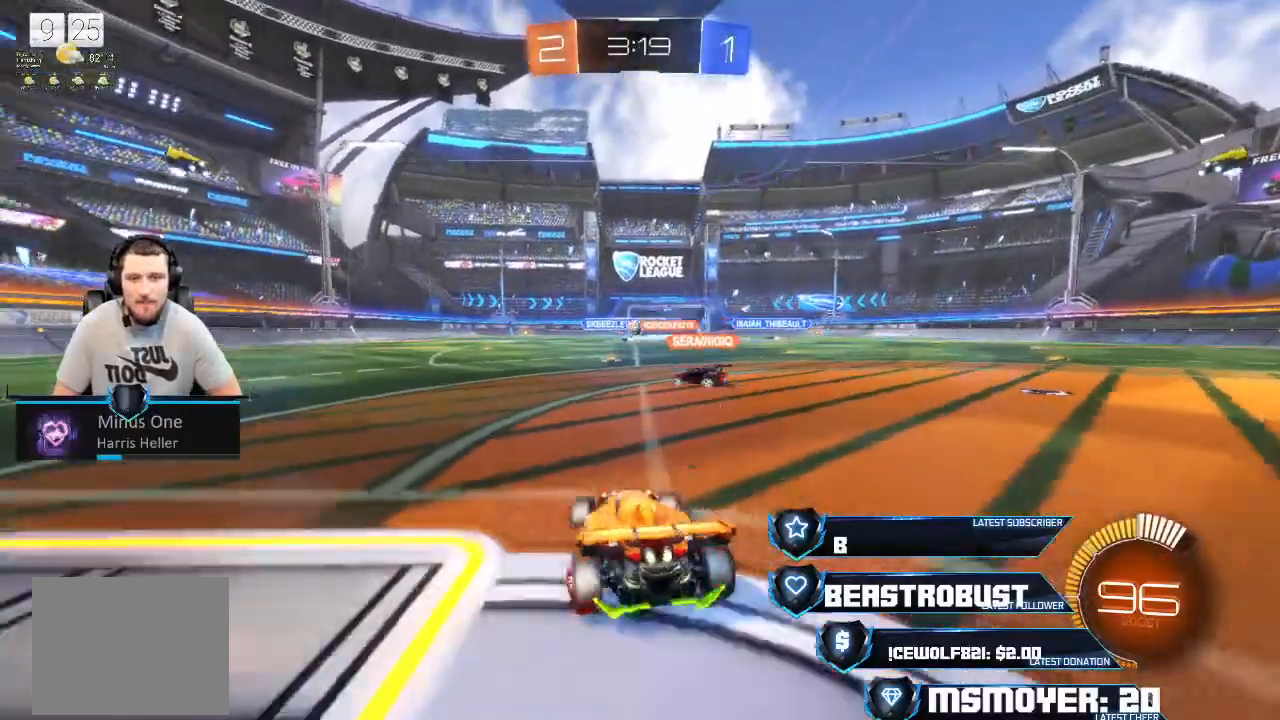
{"buttons": ["L2"], "left_stick": "left", "right_stick": "center"}
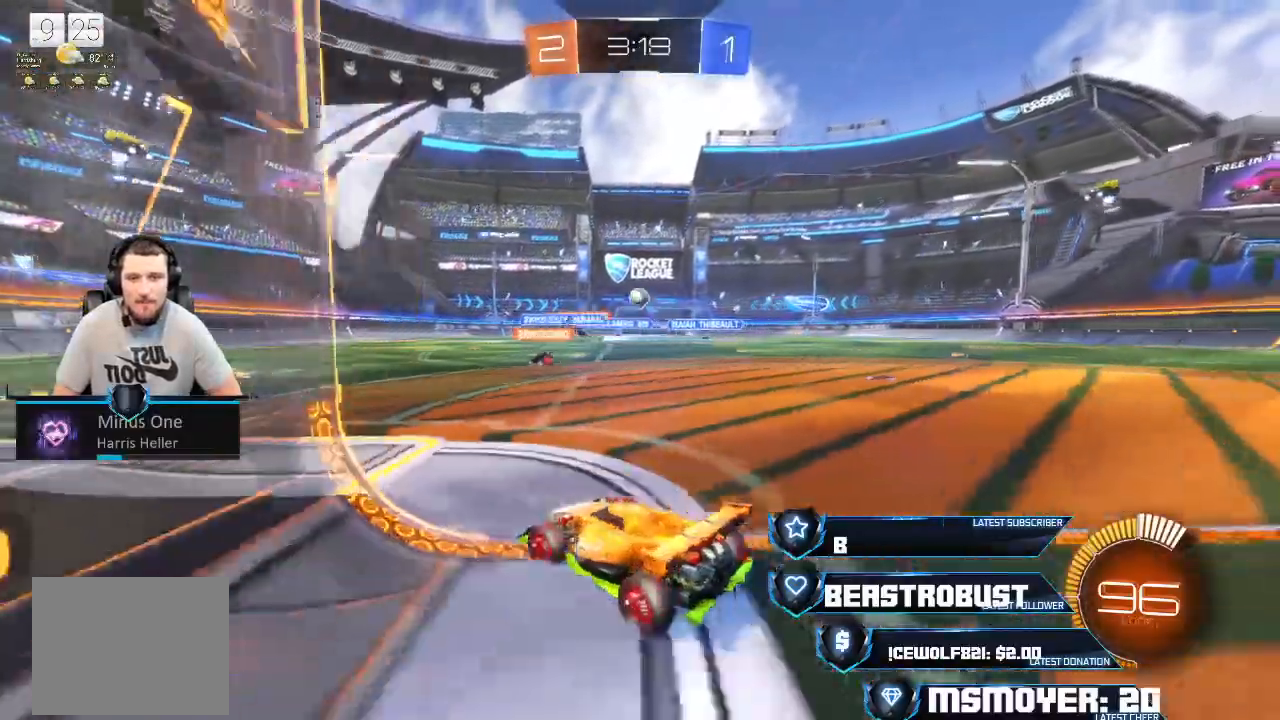
{"buttons": ["L2"], "left_stick": "left", "right_stick": "center", "events": [[67, "left_stick", "up-right"], [167, "L2", "up"], [167, "left_stick", "center"], [233, "L2", "down"], [300, "left_stick", "left"]]}
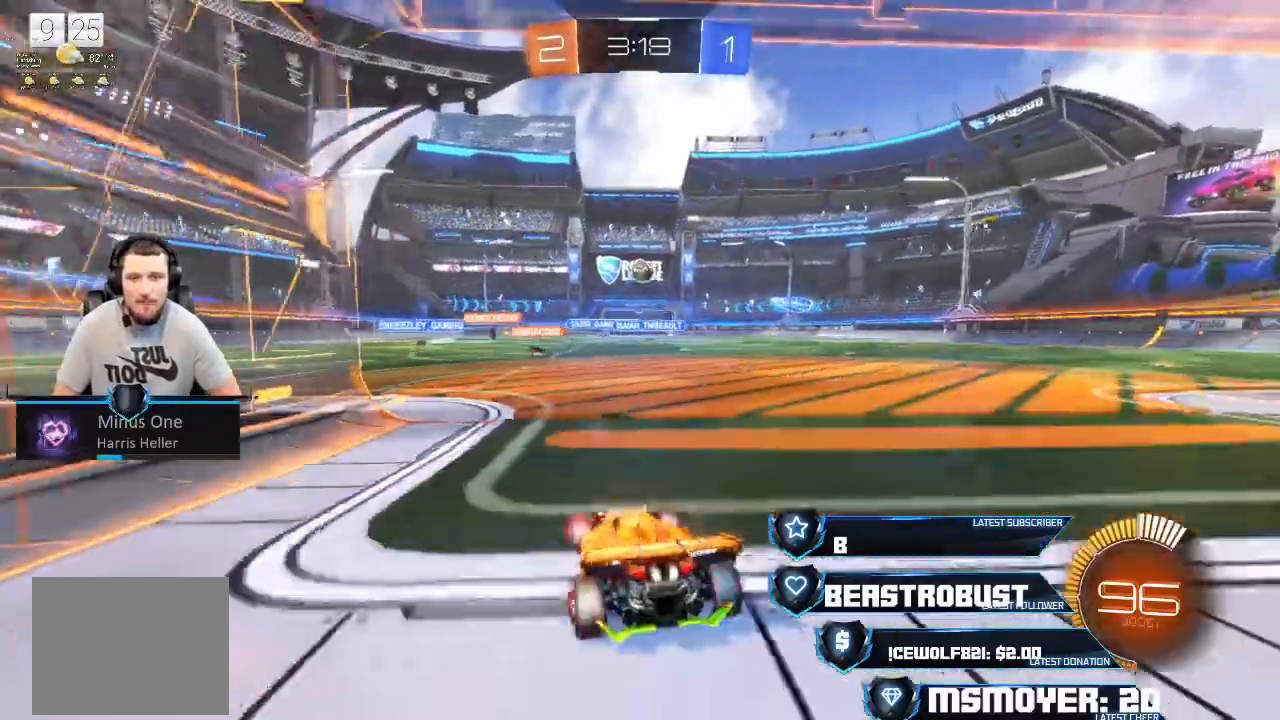
{"buttons": ["CROSS", "R2"], "left_stick": "up-right", "right_stick": "down", "events": [[33, "CROSS", "down"], [33, "L2", "up"], [33, "R2", "down"], [33, "left_stick", "up-right"], [67, "CIRCLE", "down"], [100, "CROSS", "up"], [100, "left_stick", "right"], [200, "CIRCLE", "up"], [200, "CROSS", "down"], [267, "left_stick", "up-right"], [400, "right_stick", "down"]]}
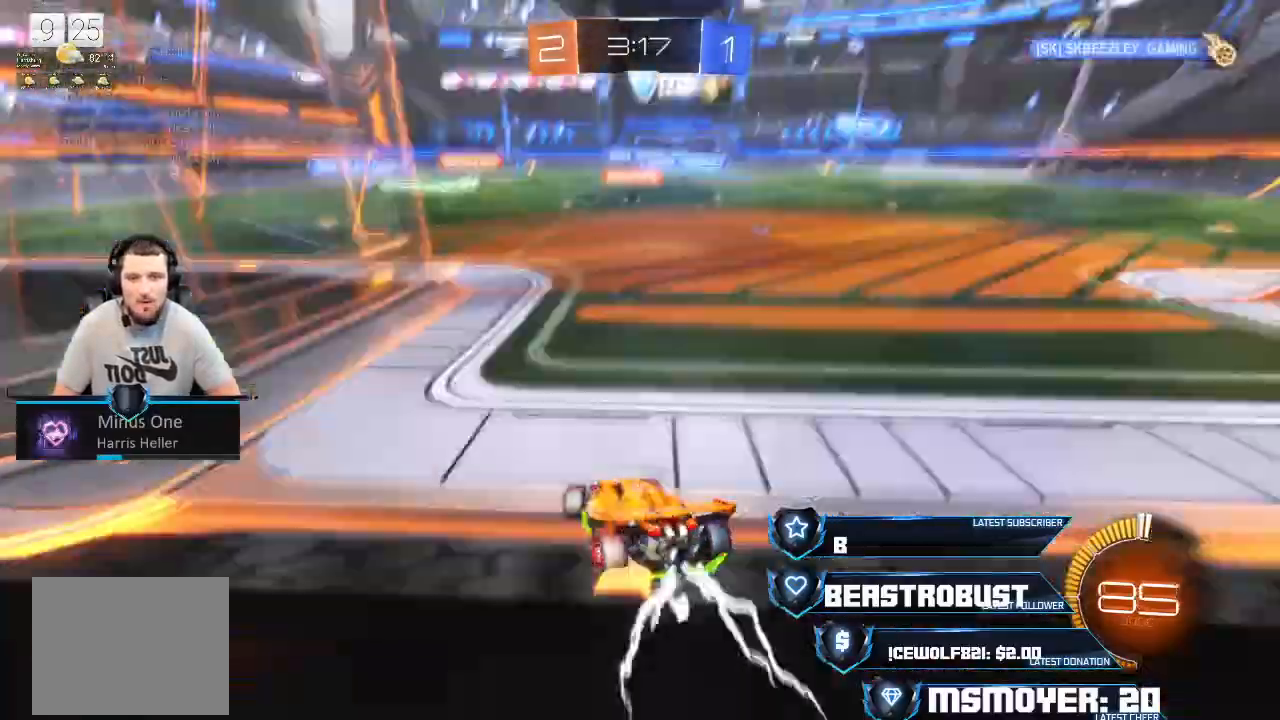
{"buttons": ["CROSS", "R2"], "left_stick": "right", "right_stick": "center", "events": [[133, "left_stick", "right"], [400, "R1", "down"], [500, "R1", "up"], [500, "right_stick", "center"]]}
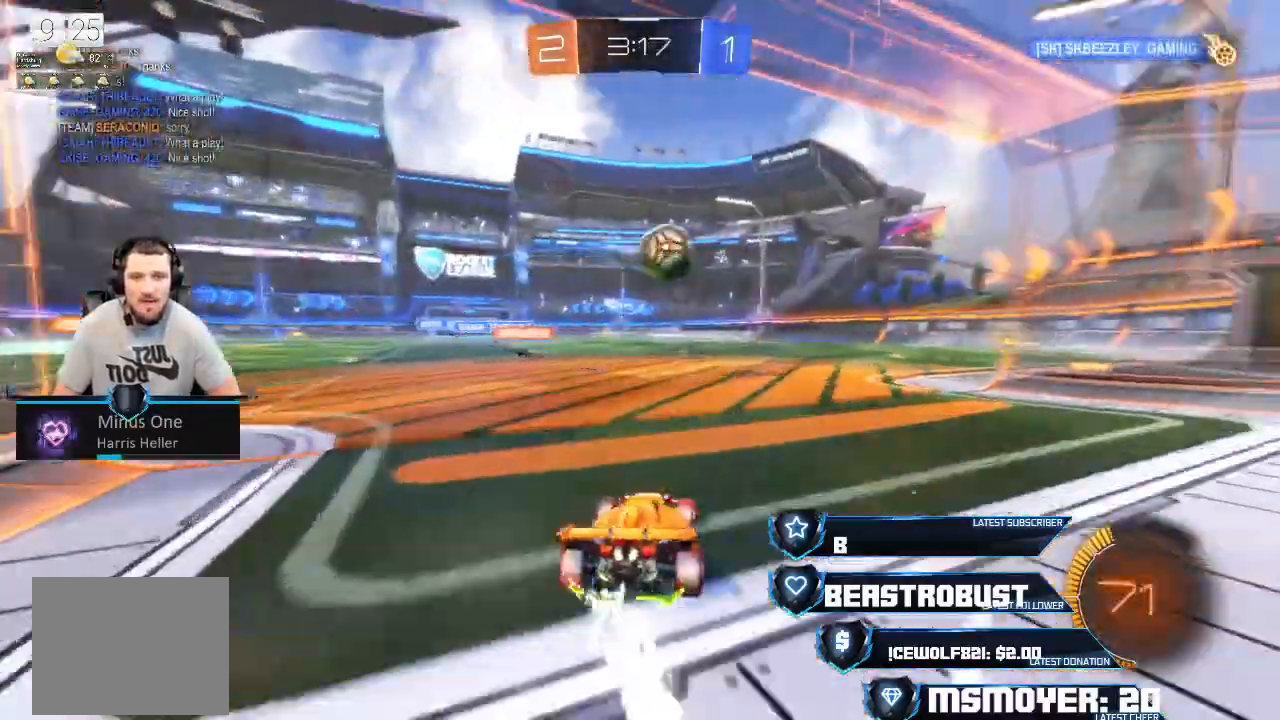
{"buttons": ["R2"], "left_stick": "left", "right_stick": "center", "events": [[200, "CROSS", "up"], [200, "right_stick", "down"], [267, "SQUARE", "down"], [333, "SQUARE", "up"], [400, "CROSS", "down"], [400, "SQUARE", "down"], [433, "right_stick", "center"], [467, "CROSS", "up"], [467, "SQUARE", "up"], [500, "left_stick", "left"]]}
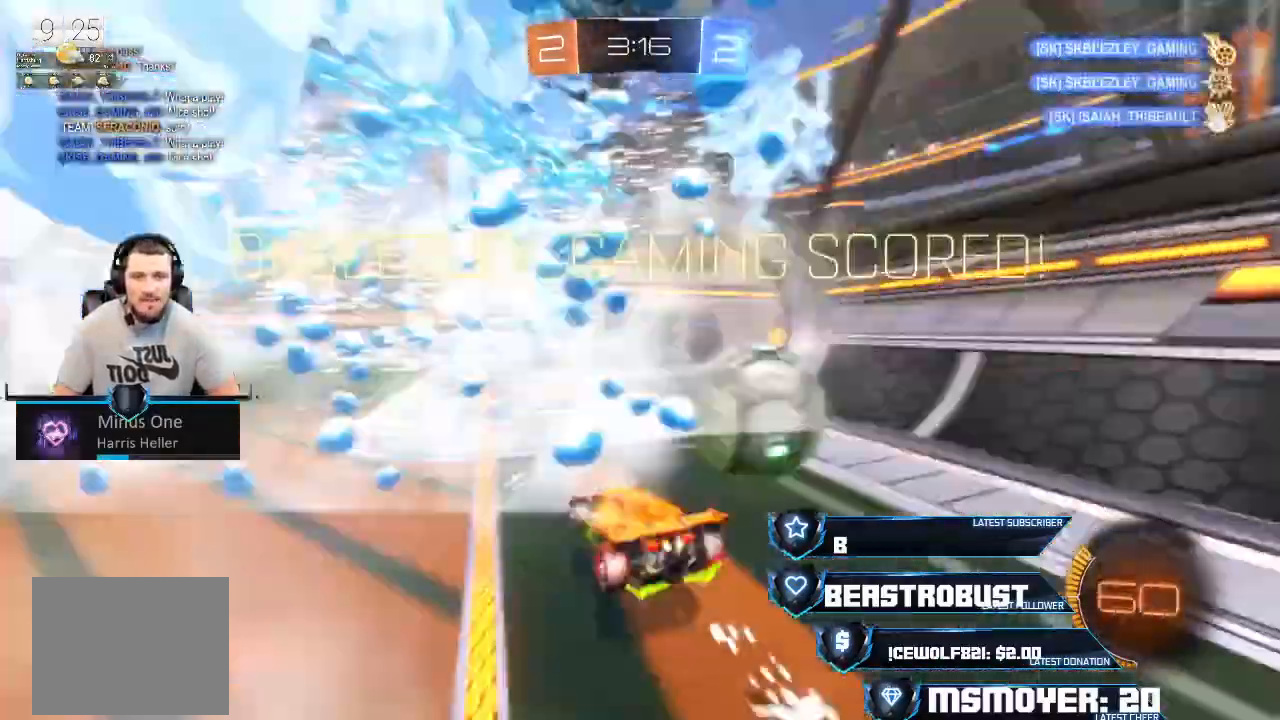
{"buttons": [], "left_stick": "down-right", "right_stick": "center", "events": [[100, "R2", "up"], [233, "left_stick", "down-right"]]}
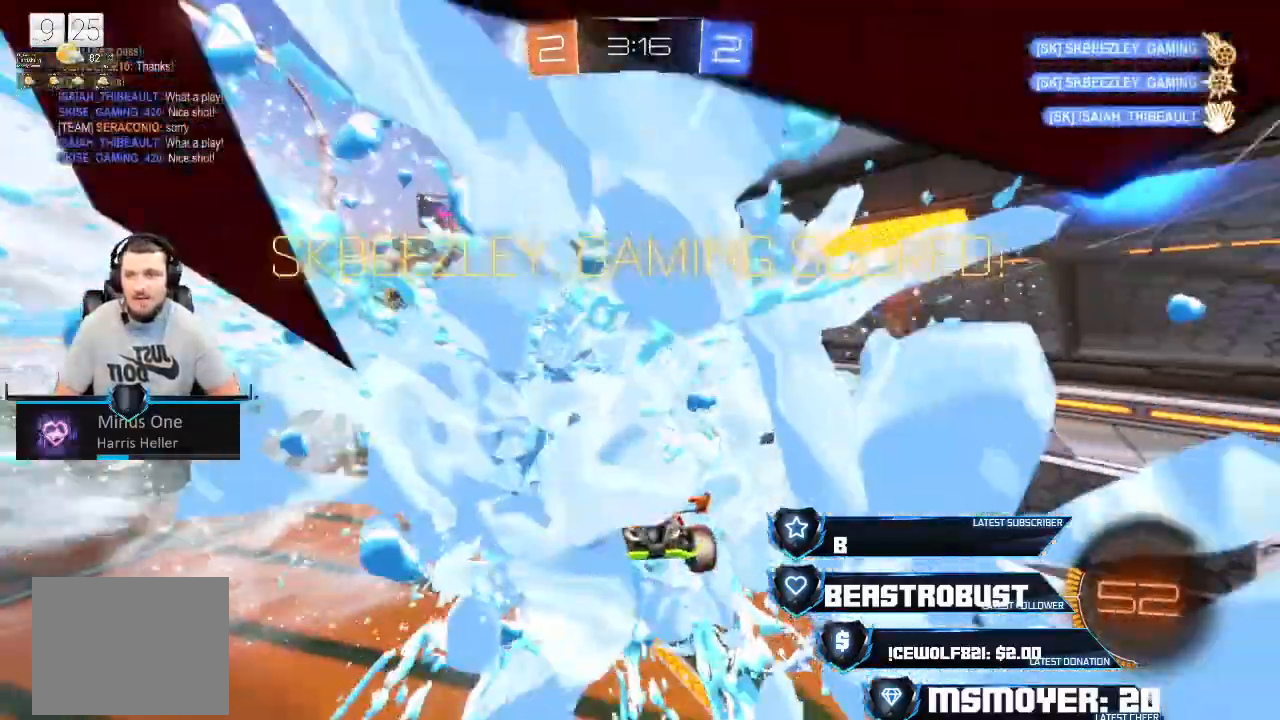
{"buttons": [], "left_stick": "center", "right_stick": "center", "events": [[33, "left_stick", "center"]]}
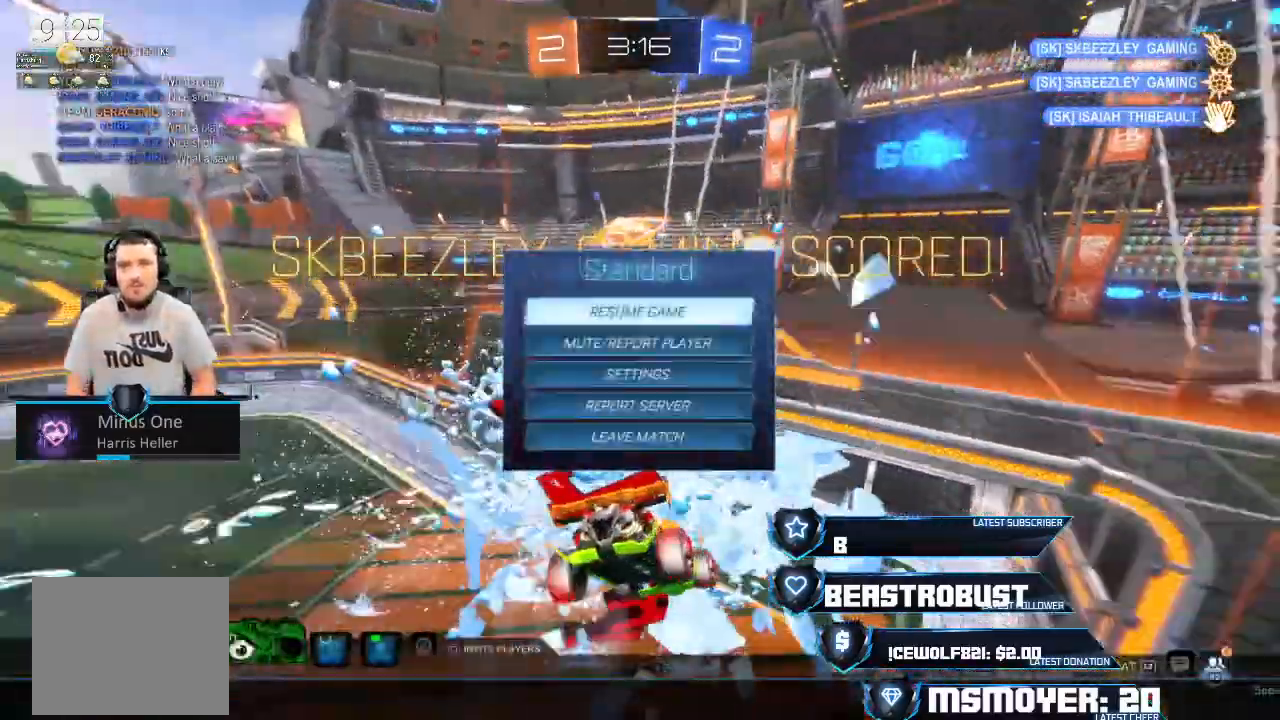
{"buttons": [], "left_stick": "center", "right_stick": "center", "events": []}
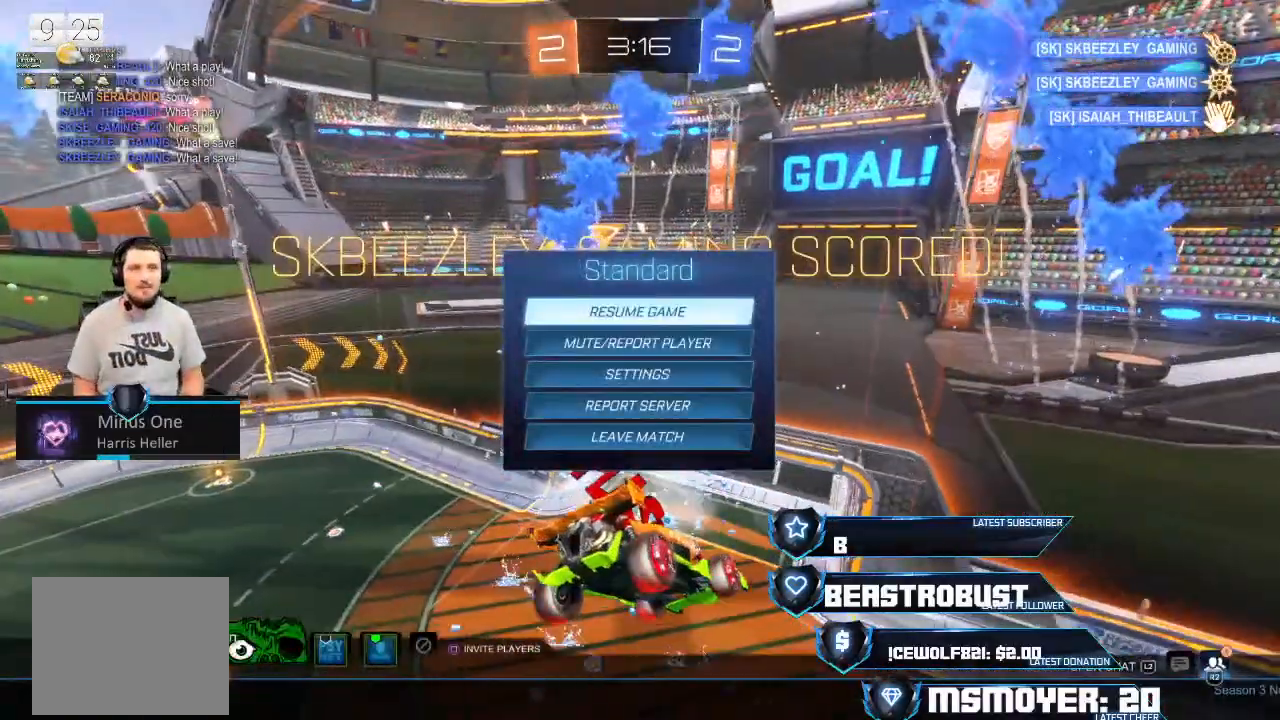
{"buttons": [], "left_stick": "center", "right_stick": "center", "events": []}
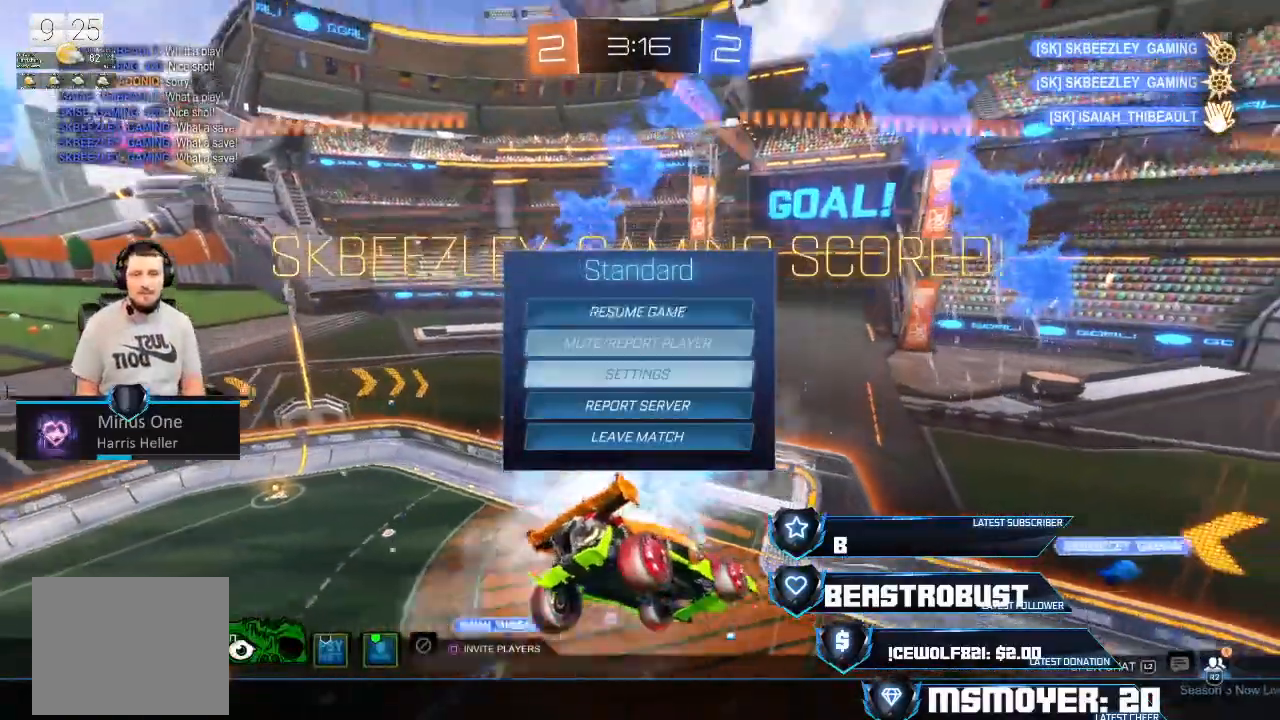
{"buttons": [], "left_stick": "center", "right_stick": "center", "events": [[233, "CROSS", "down"], [333, "CROSS", "up"]]}
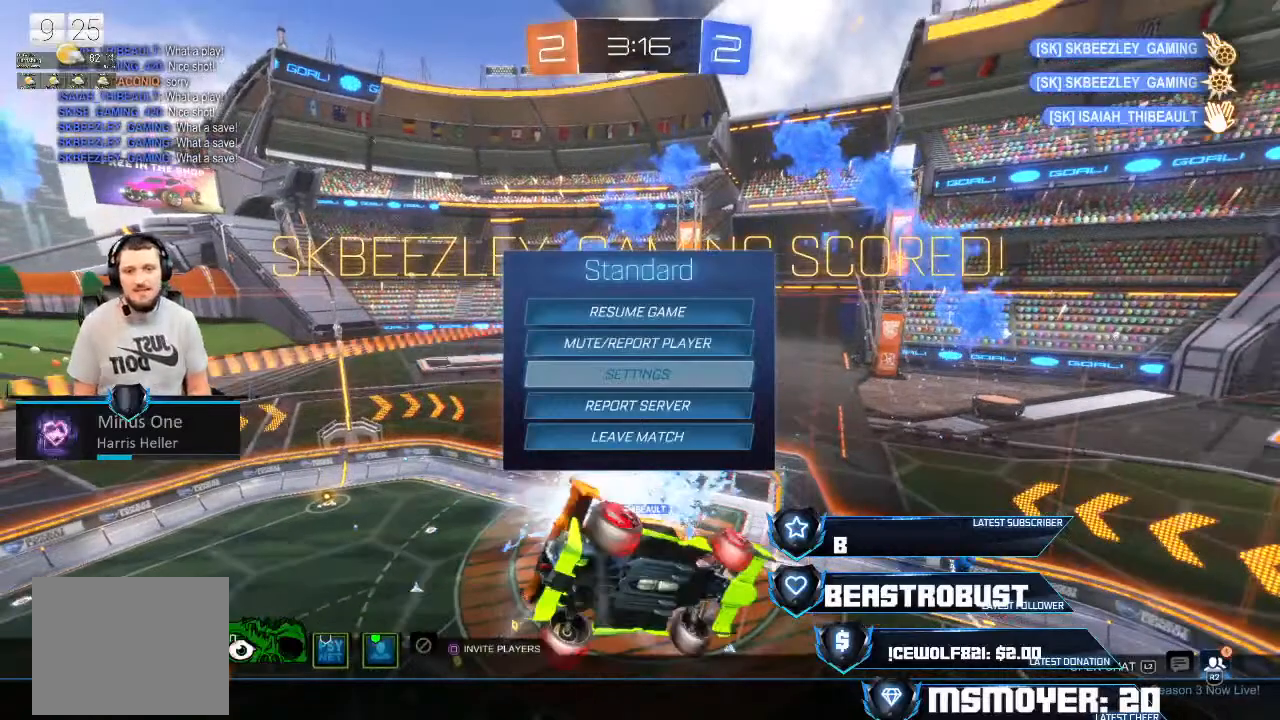
{"buttons": [], "left_stick": "center", "right_stick": "center", "events": []}
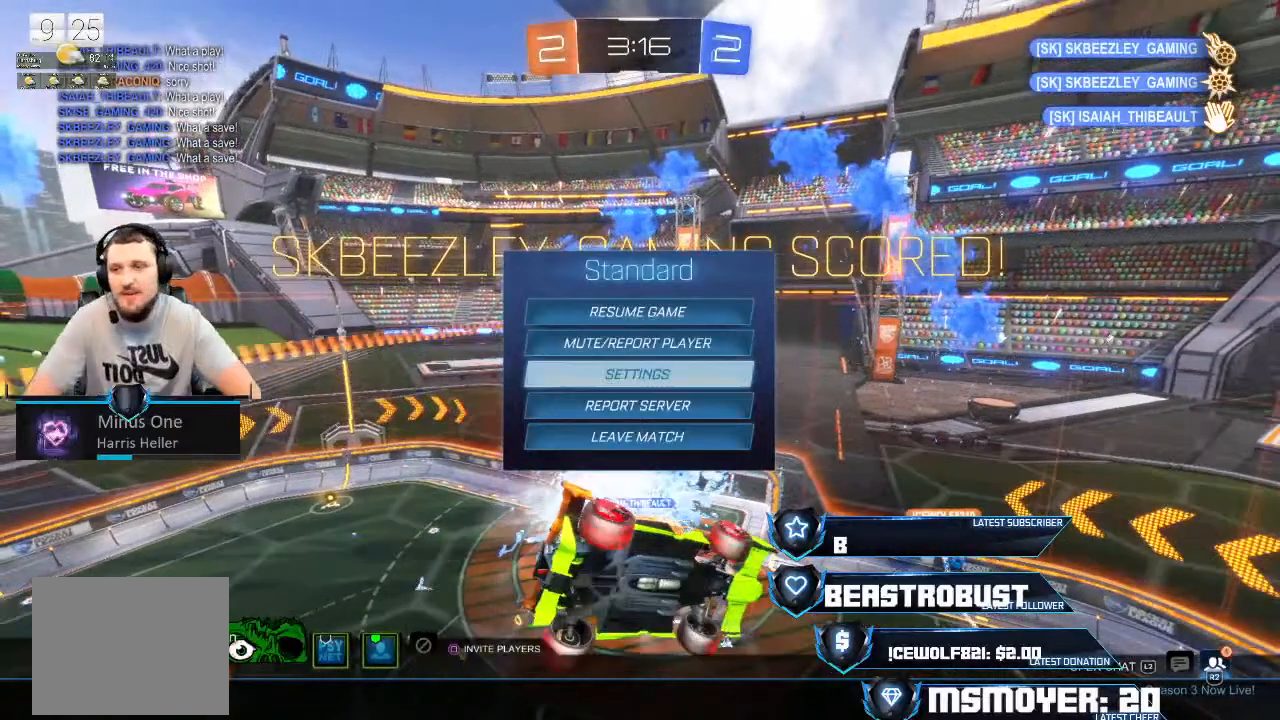
{"buttons": [], "left_stick": "center", "right_stick": "center", "events": []}
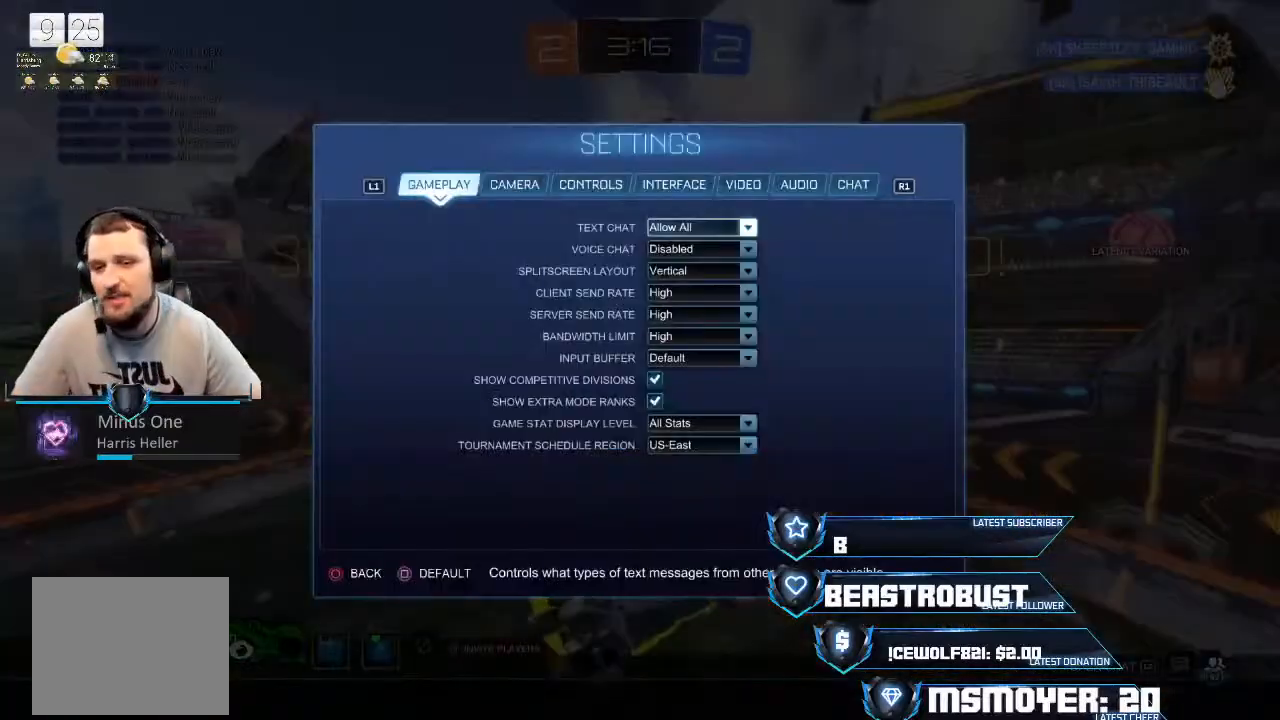
{"buttons": [], "left_stick": "center", "right_stick": "center", "events": []}
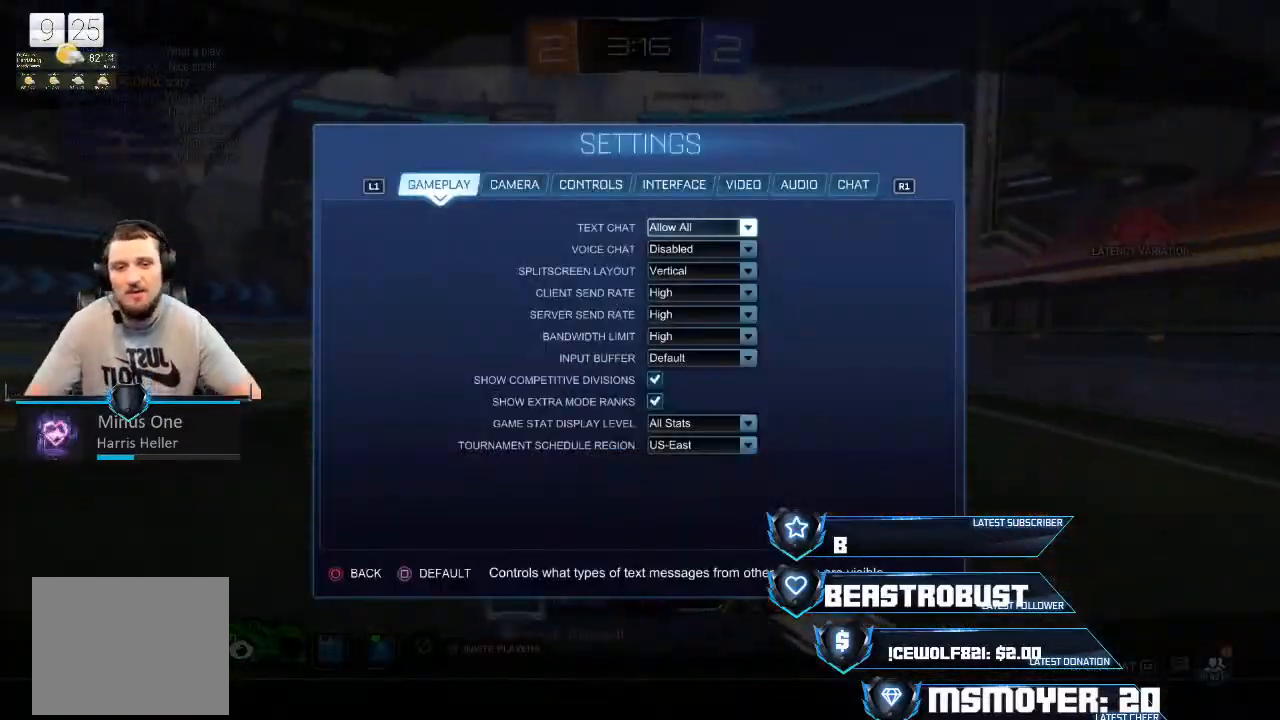
{"buttons": [], "left_stick": "center", "right_stick": "center", "events": []}
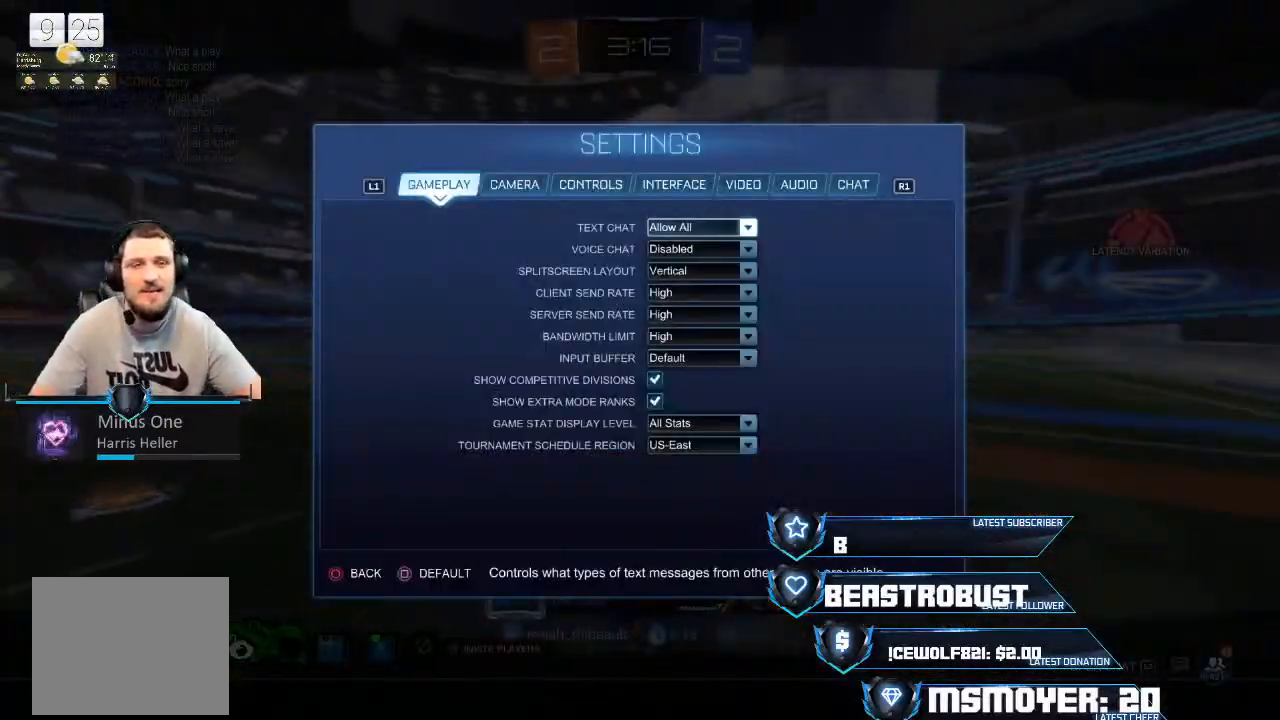
{"buttons": [], "left_stick": "center", "right_stick": "center", "events": []}
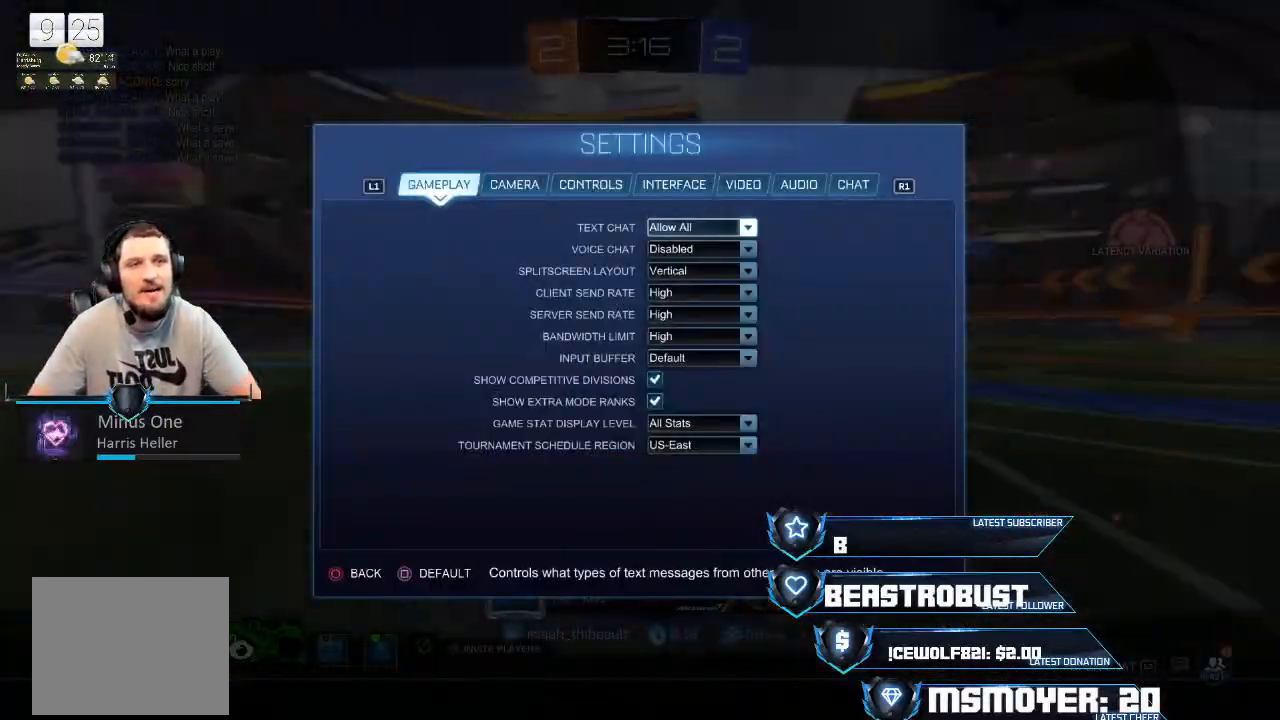
{"buttons": [], "left_stick": "center", "right_stick": "center", "events": [[67, "R1", "down"], [200, "R1", "up"]]}
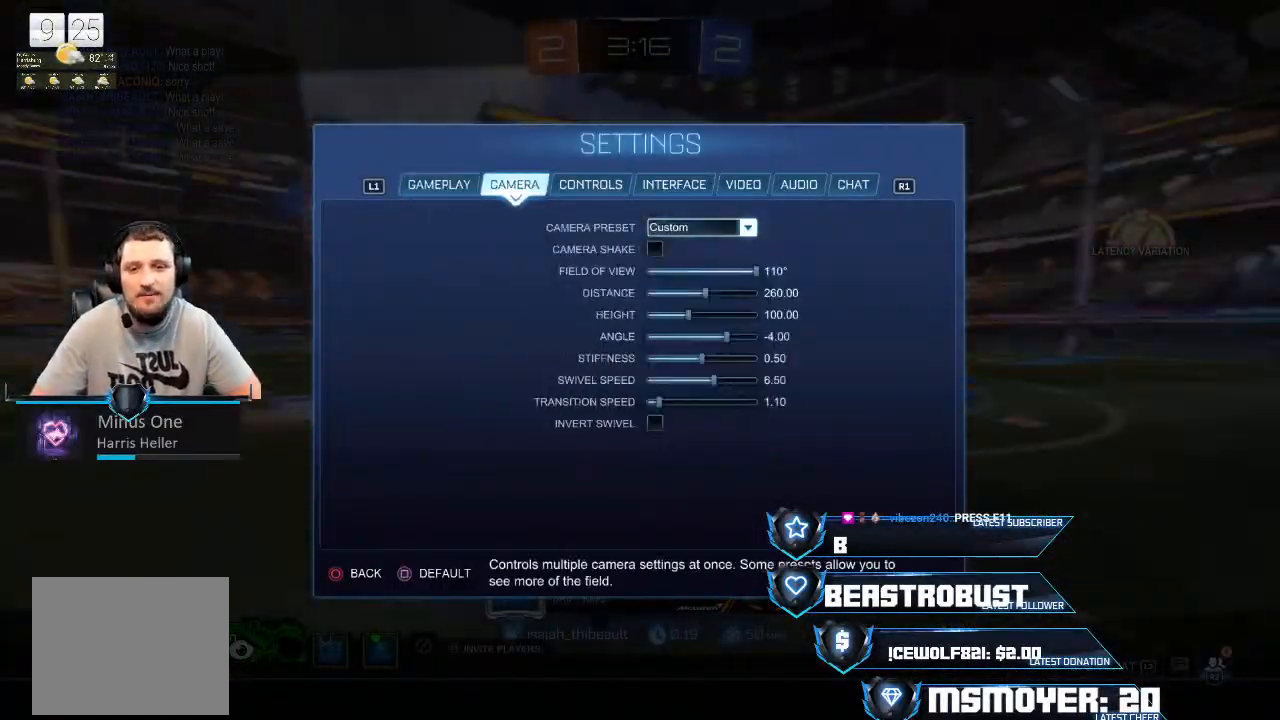
{"buttons": [], "left_stick": "center", "right_stick": "center", "events": [[267, "R1", "down"], [433, "R1", "up"]]}
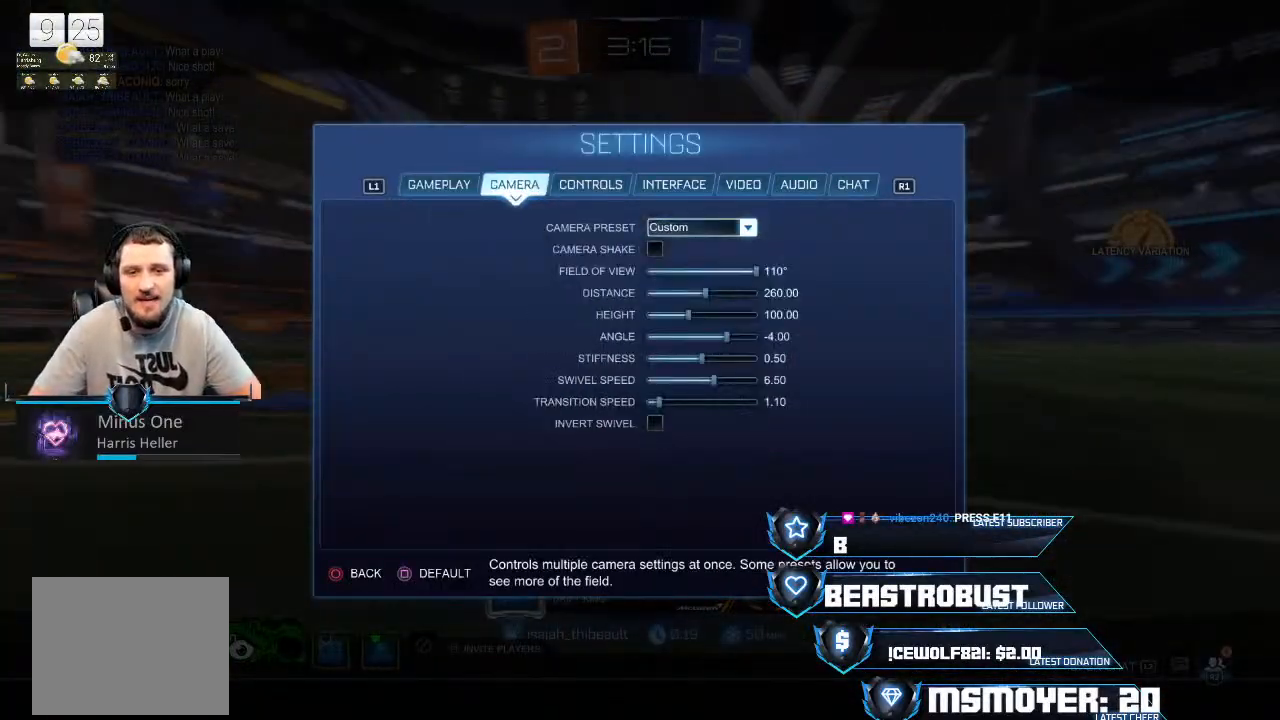
{"buttons": ["R1"], "left_stick": "center", "right_stick": "center", "events": [[400, "R1", "down"]]}
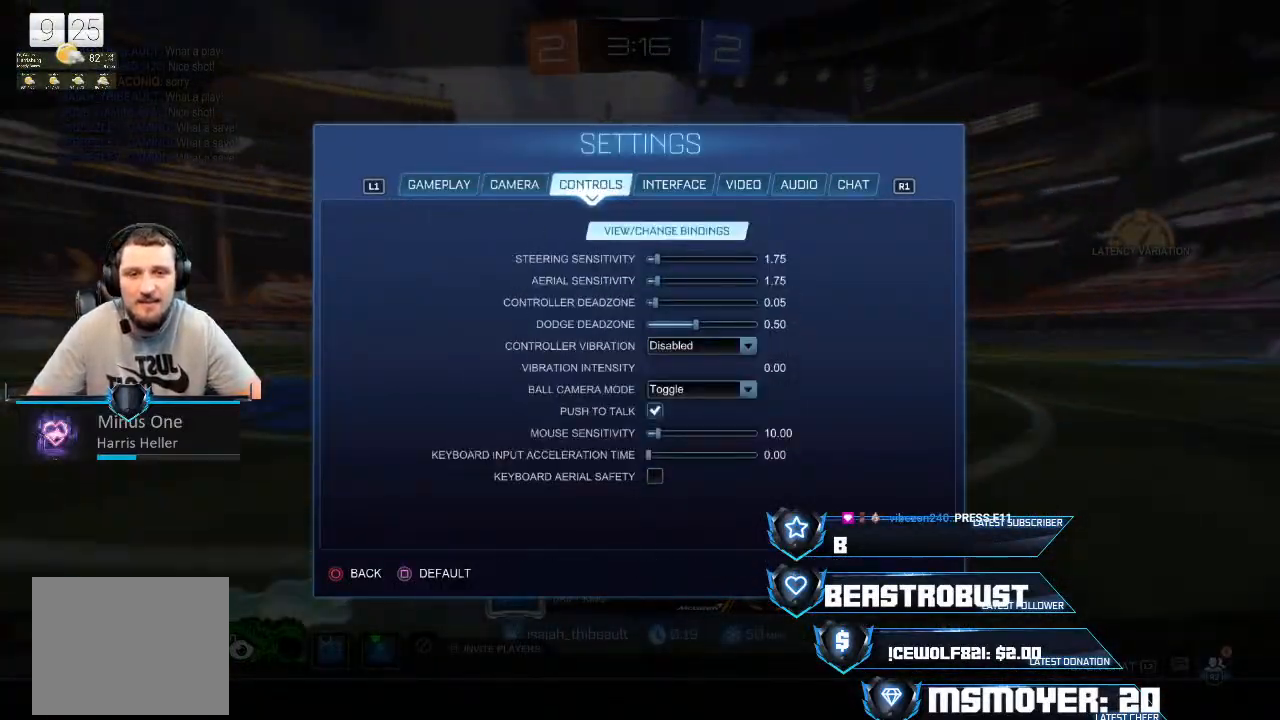
{"buttons": [], "left_stick": "center", "right_stick": "center", "events": [[33, "R1", "up"]]}